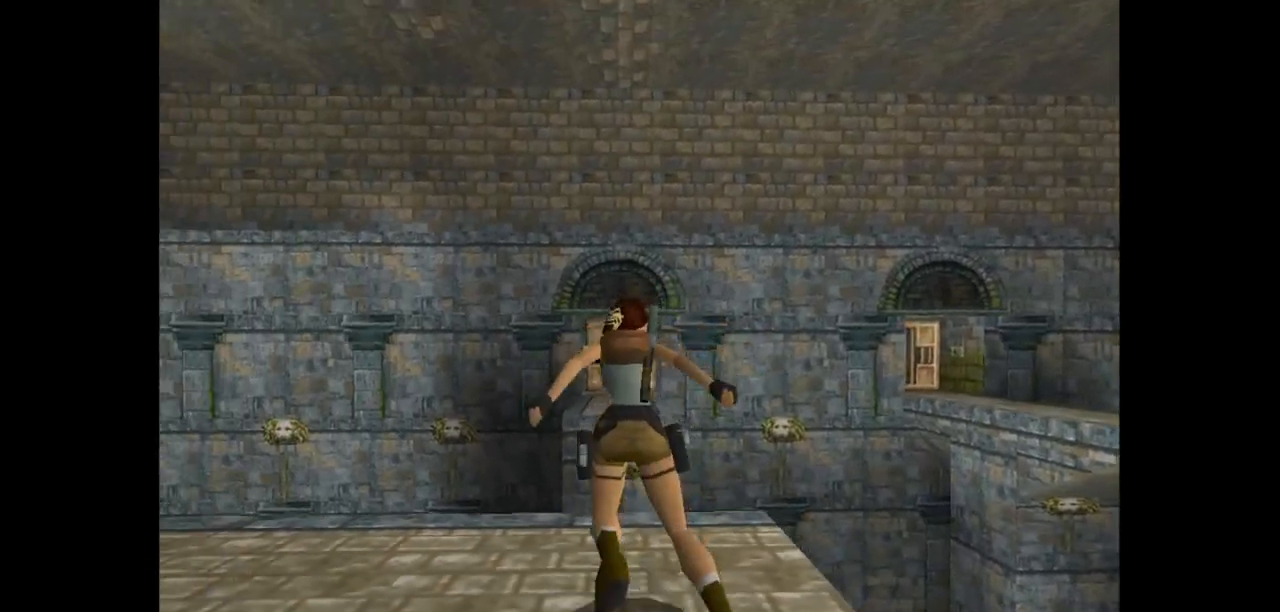
Gameplay with keyboard; each line is a JSON object with the keys held at the frame after it. "events" lists presses ("down") and releases ("up") of "action", "action2", "down", "guns", "inv", "jump", "left", "look", "lstep", "right", "roll", "roll2", "rstep", "up" and "walk" between this image and that frame as [ms after this image, input, new state], when the widget could be followed in between. No other keys are recorded. Mouse input is not recorded. Key names are as the overlay labels them; some are game actions (e.g. jump) rather than physical keys.
{"keys": ["right", "up"], "events": [[83, "up", "down"], [417, "right", "down"]]}
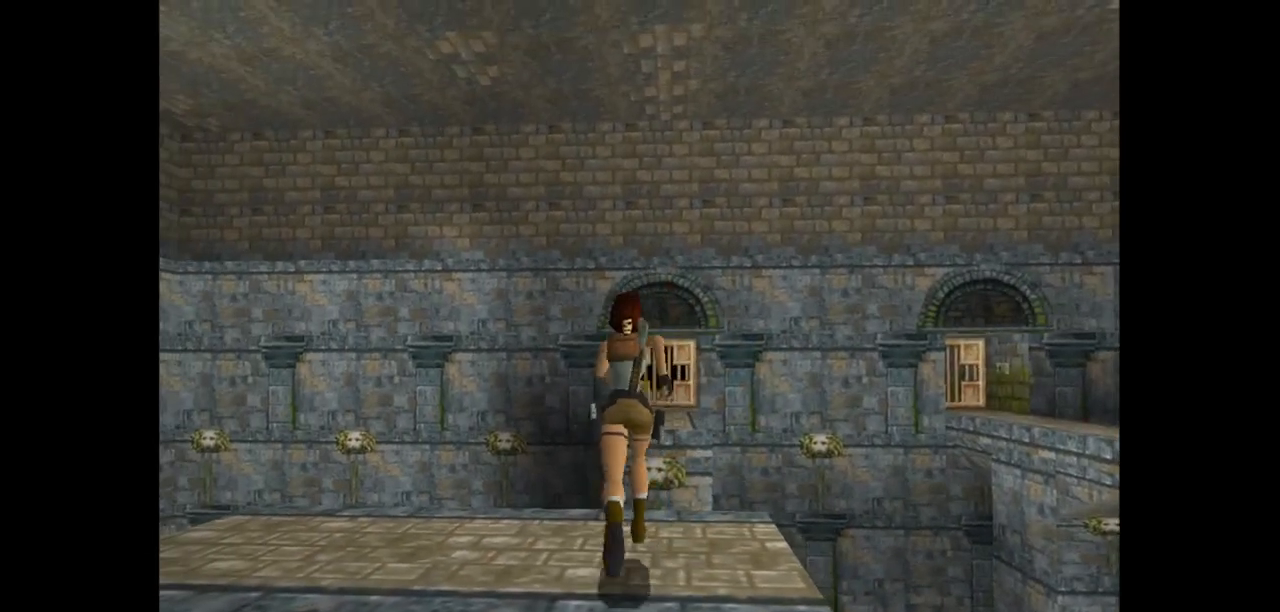
{"keys": ["jump", "up"], "events": [[50, "right", "up"], [117, "jump", "down"], [400, "right", "down"], [500, "right", "up"]]}
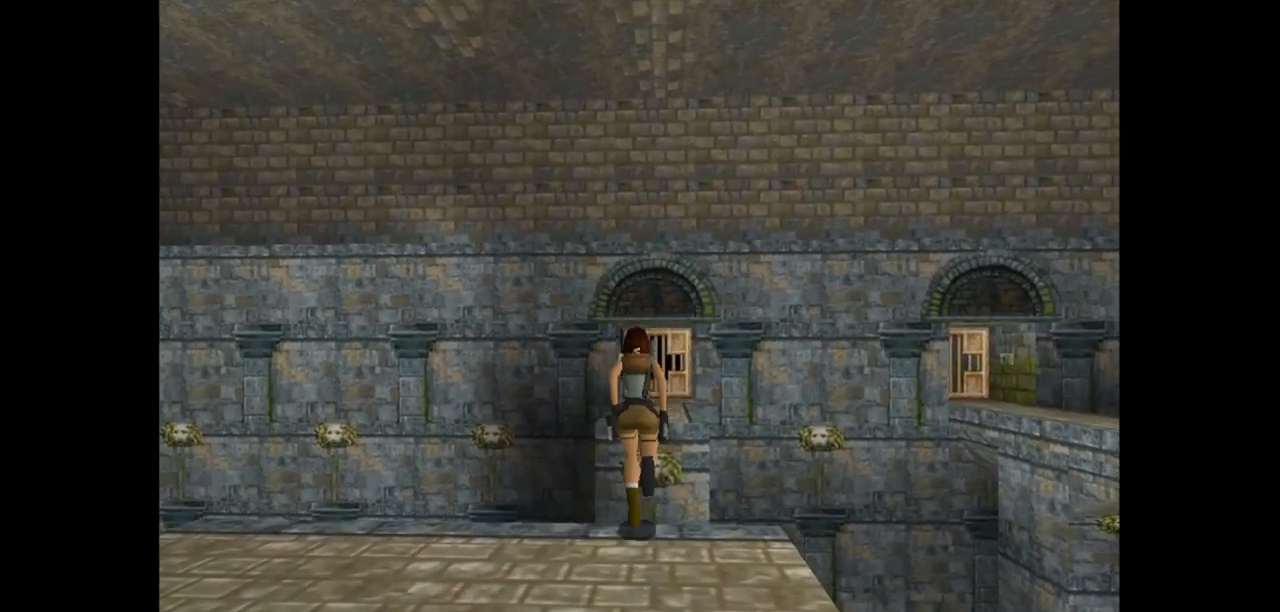
{"keys": ["jump", "up"], "events": []}
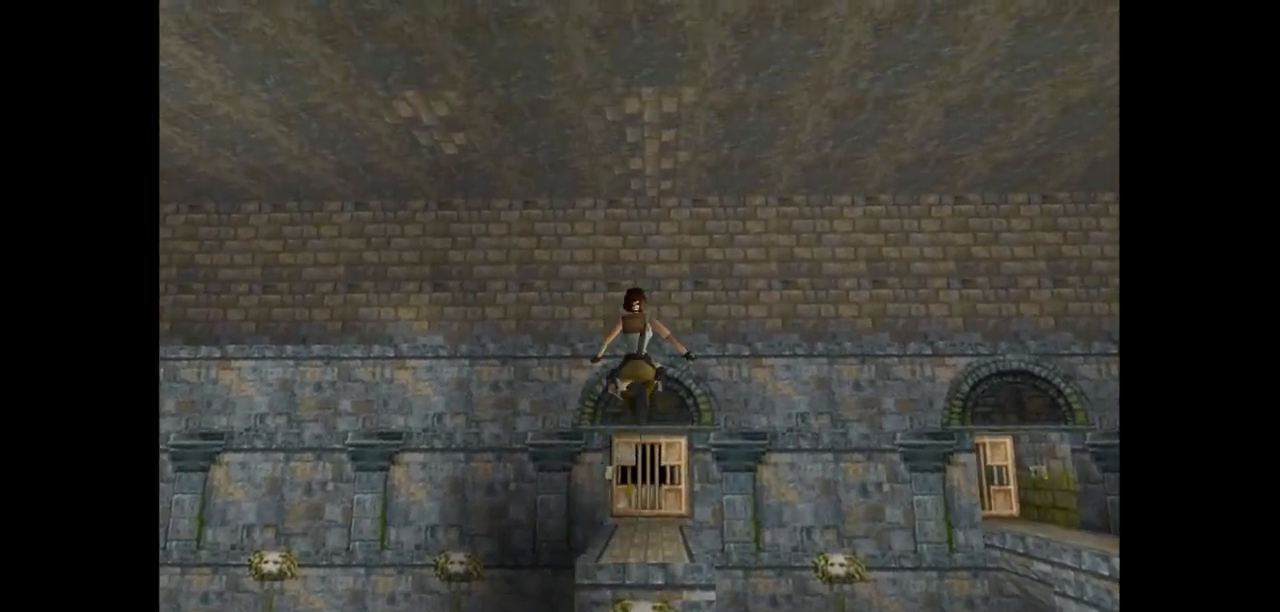
{"keys": ["action2"], "events": [[250, "jump", "up"], [317, "action2", "down"], [417, "up", "up"]]}
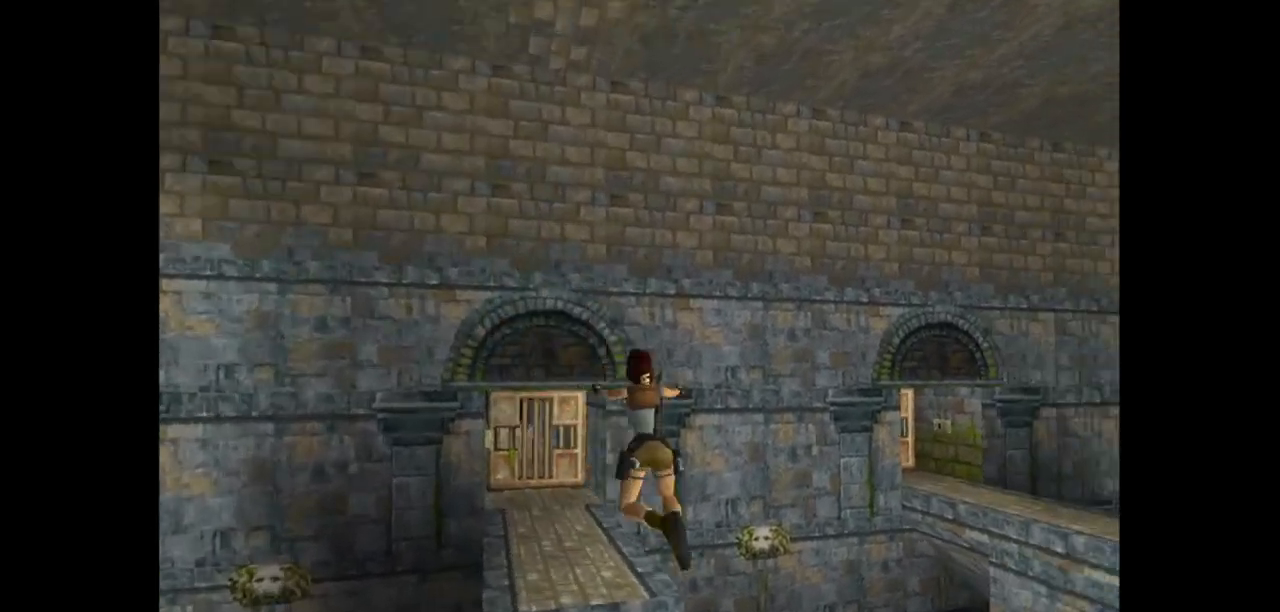
{"keys": ["action2", "up"], "events": [[467, "up", "down"]]}
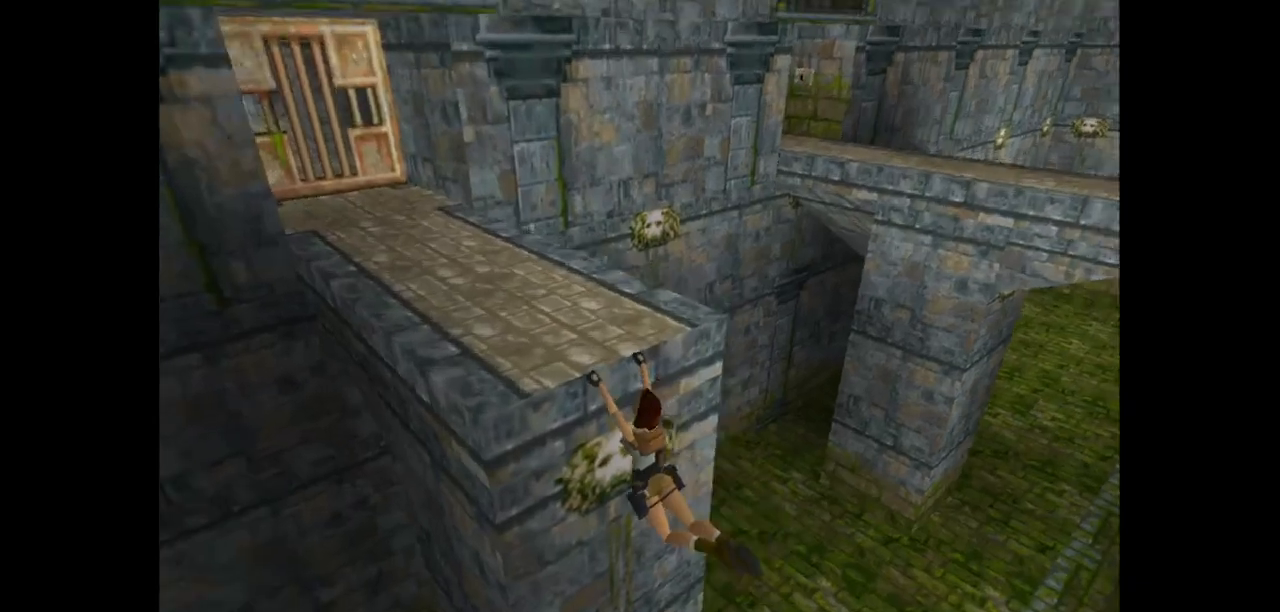
{"keys": ["action2", "up"], "events": []}
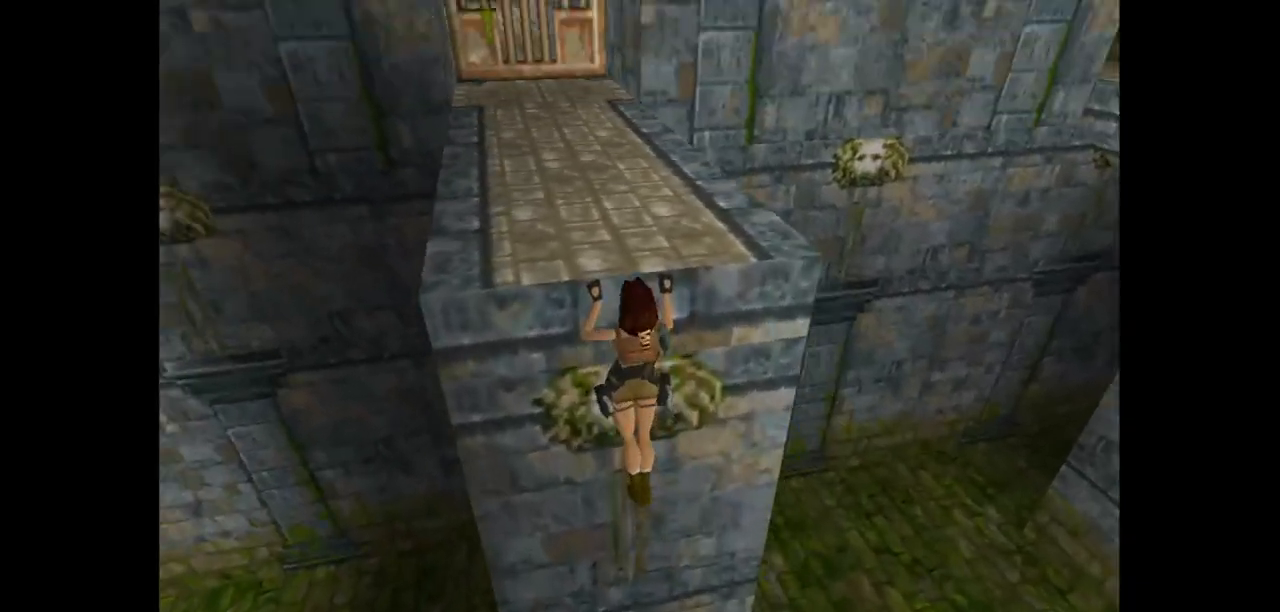
{"keys": ["action2", "up"], "events": []}
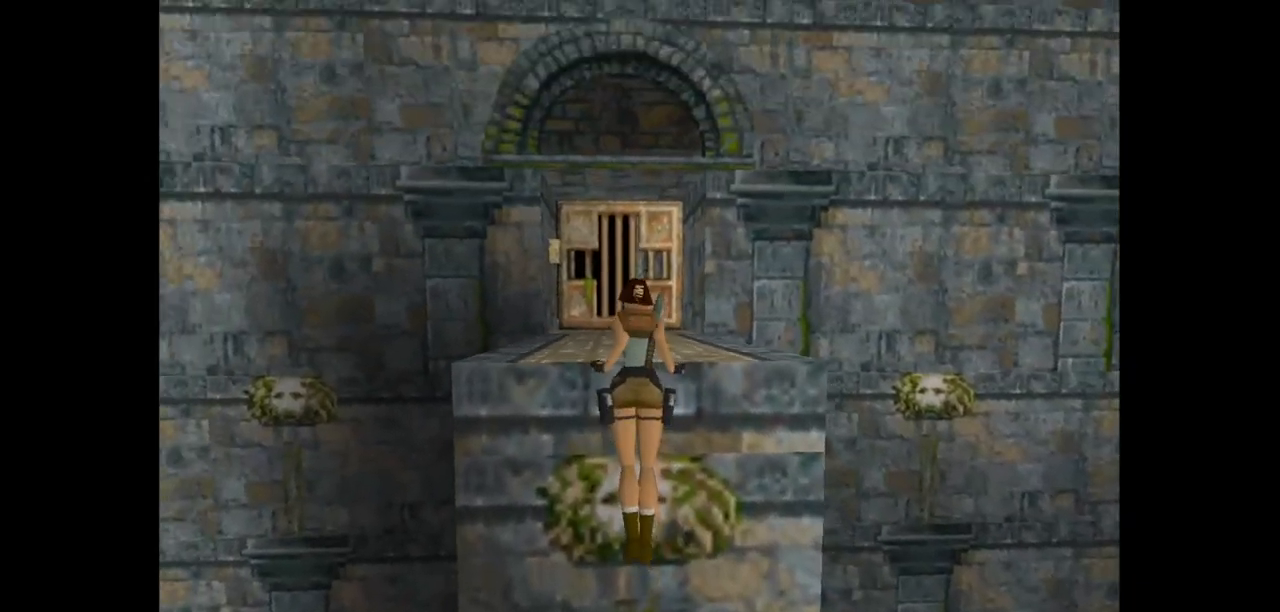
{"keys": ["action2", "up"], "events": []}
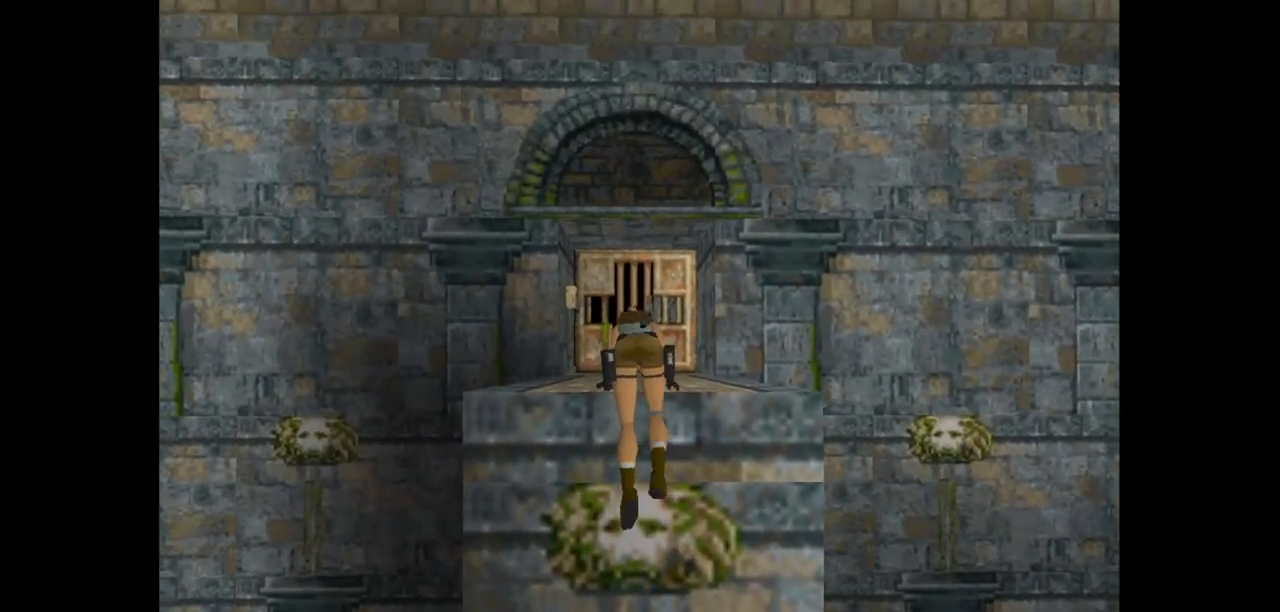
{"keys": ["action2", "up"], "events": []}
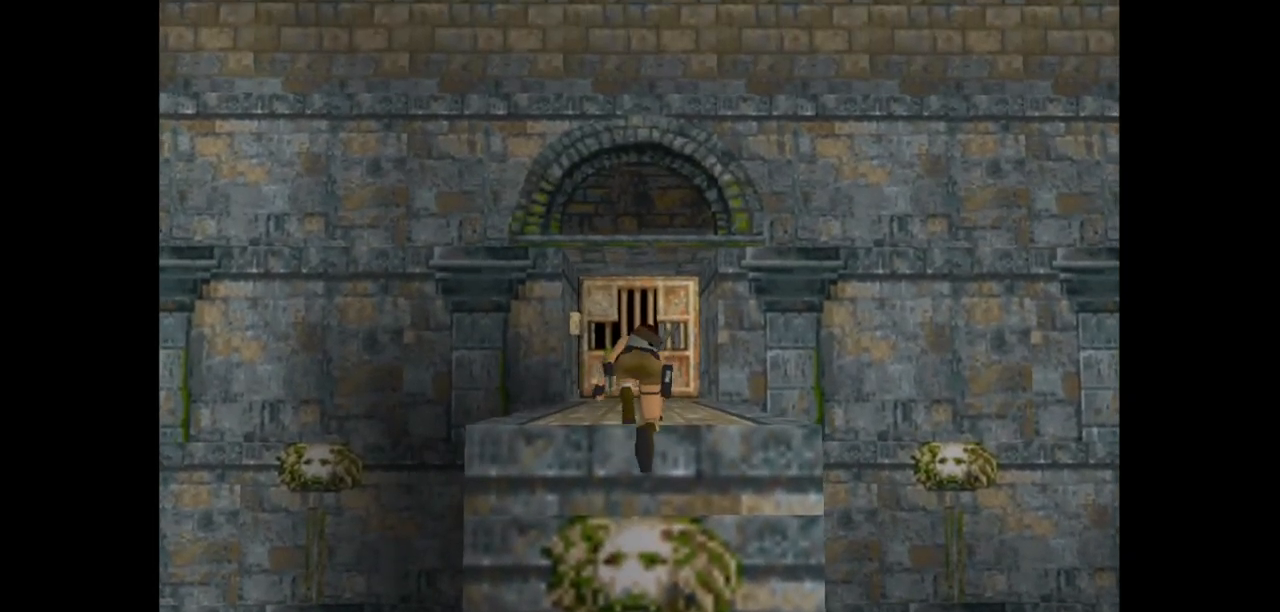
{"keys": ["action2", "up"], "events": []}
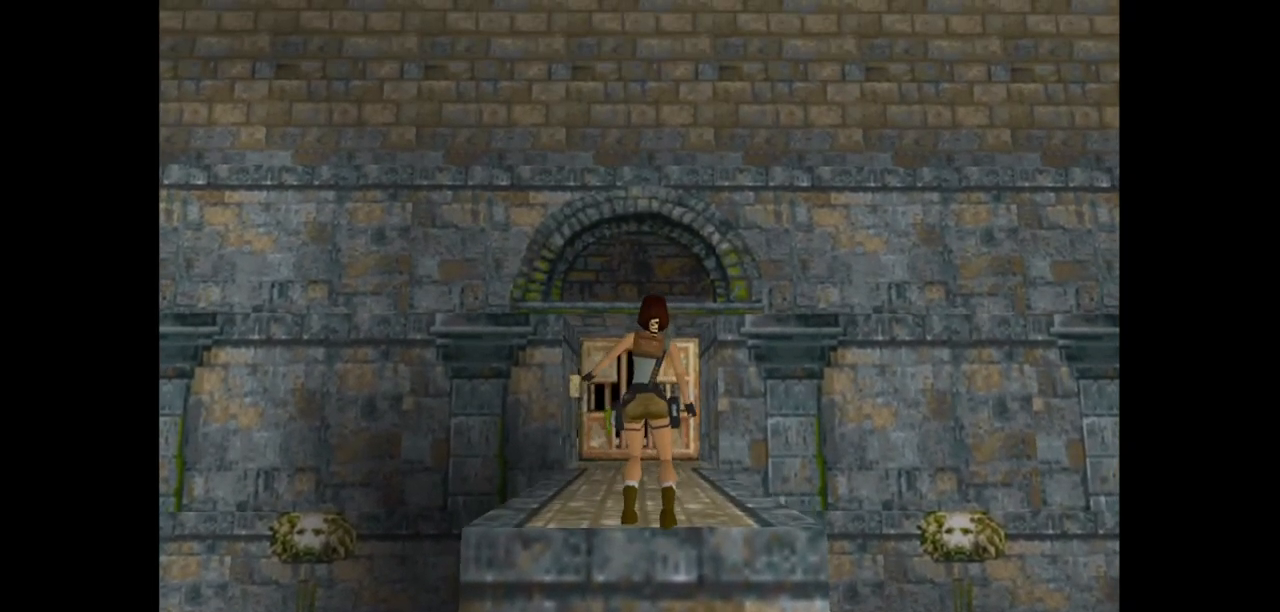
{"keys": ["up"], "events": [[333, "action2", "up"]]}
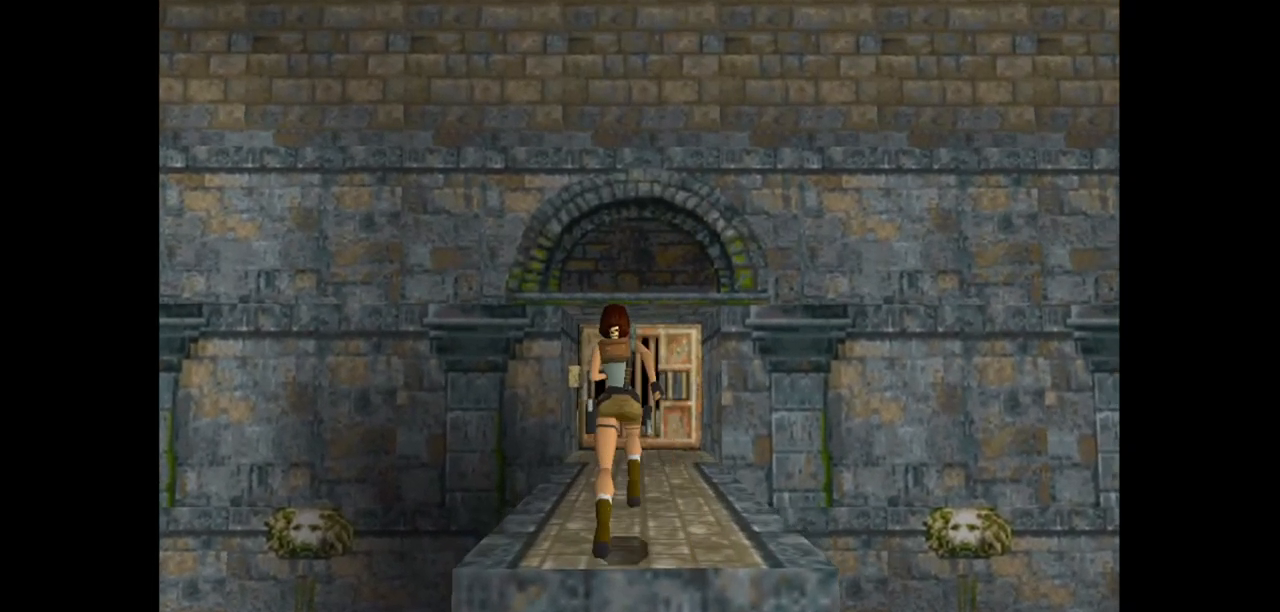
{"keys": ["up"], "events": []}
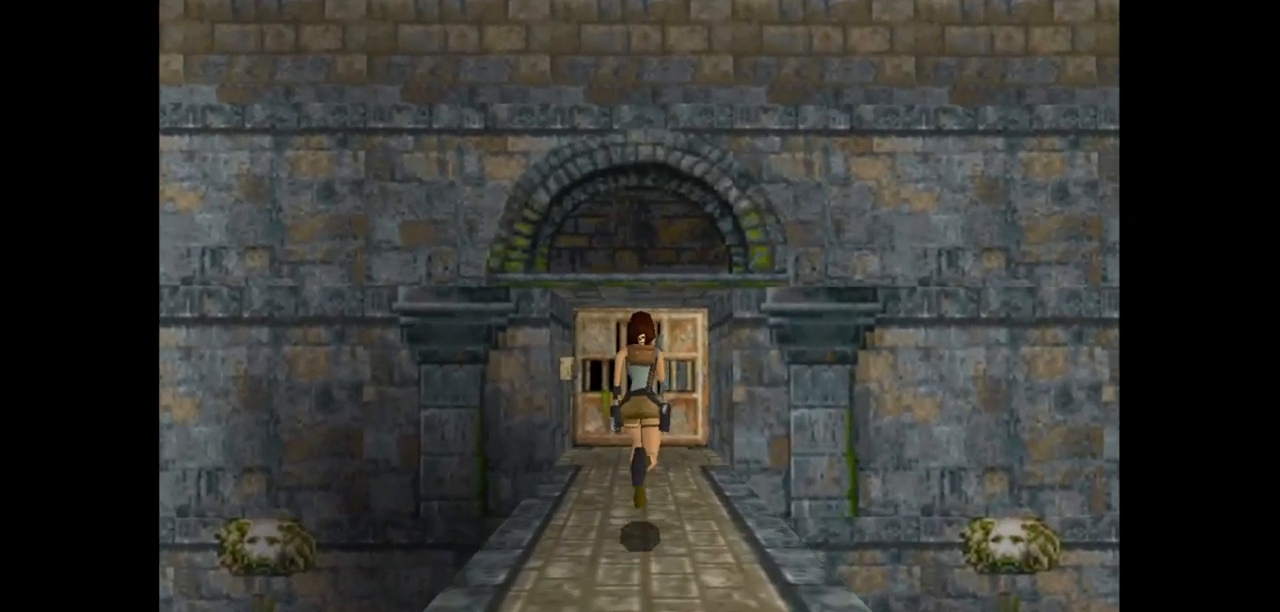
{"keys": ["up"], "events": []}
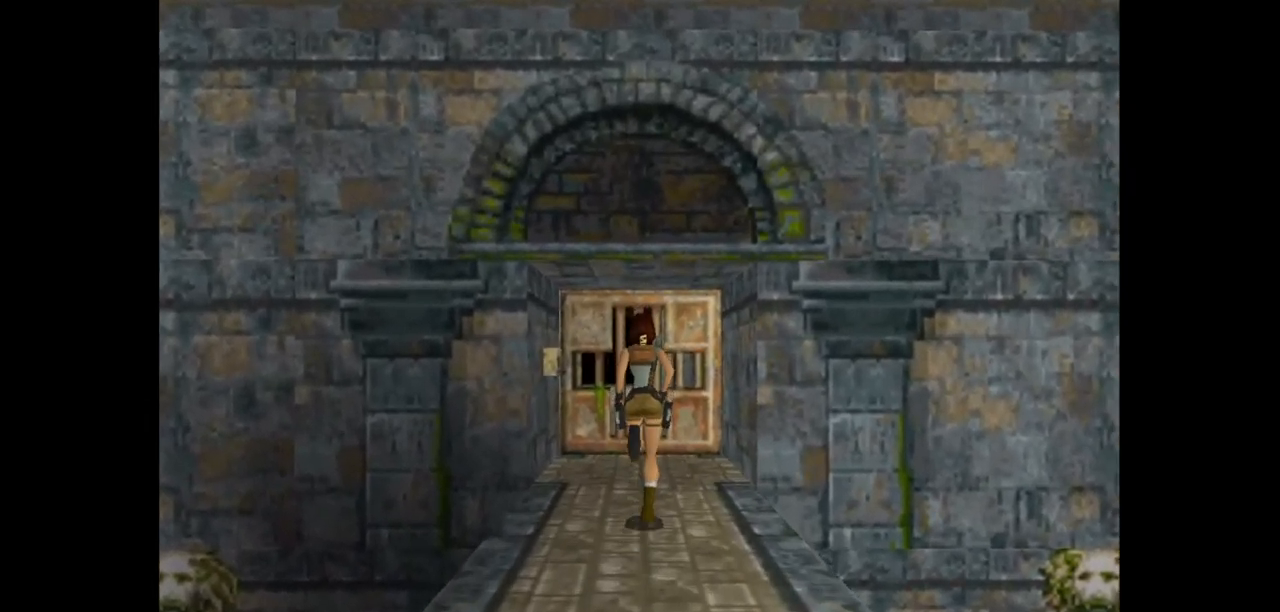
{"keys": ["left", "up"], "events": [[83, "left", "down"]]}
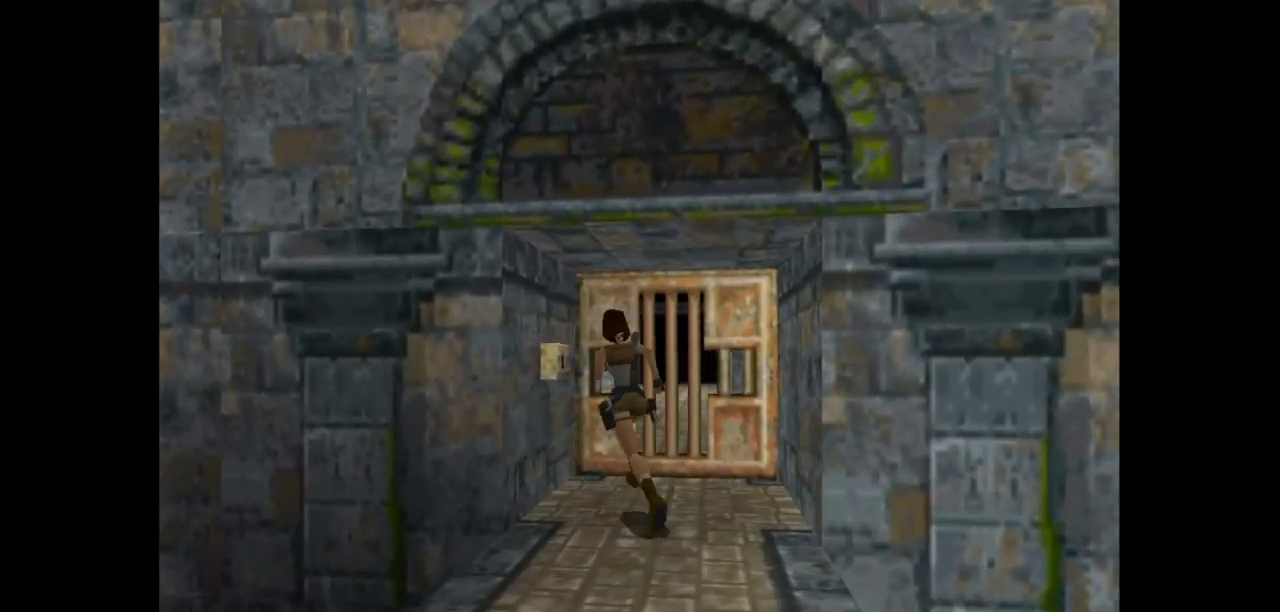
{"keys": ["action2"], "events": [[67, "up", "up"], [450, "action2", "down"], [483, "left", "up"]]}
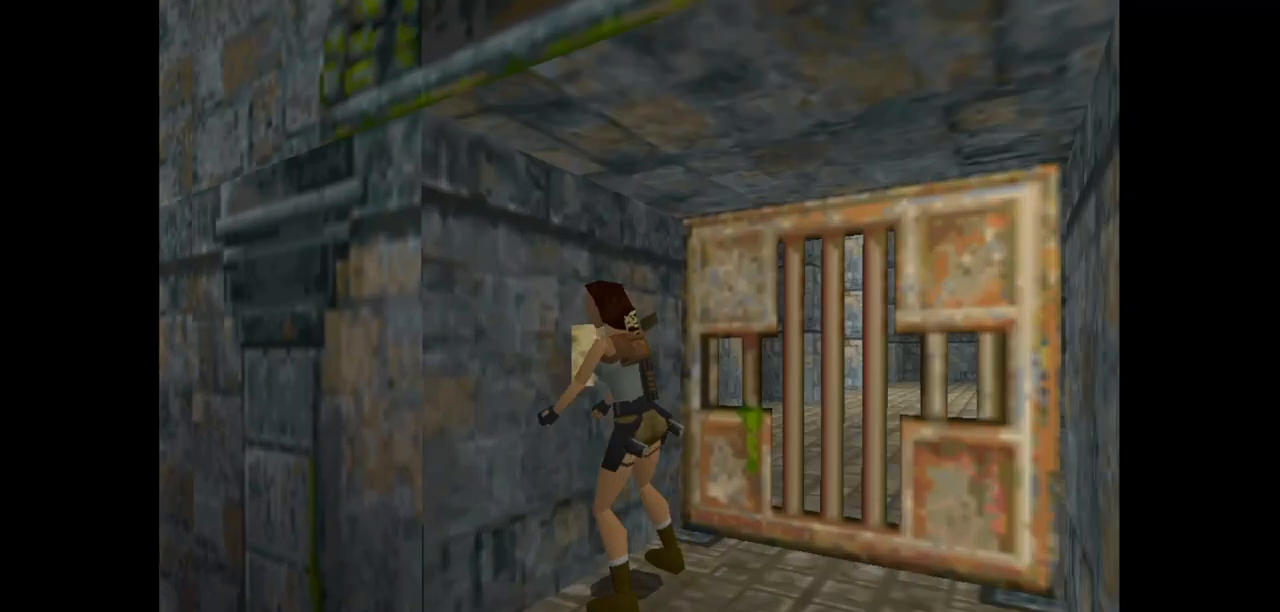
{"keys": [], "events": [[350, "action2", "up"]]}
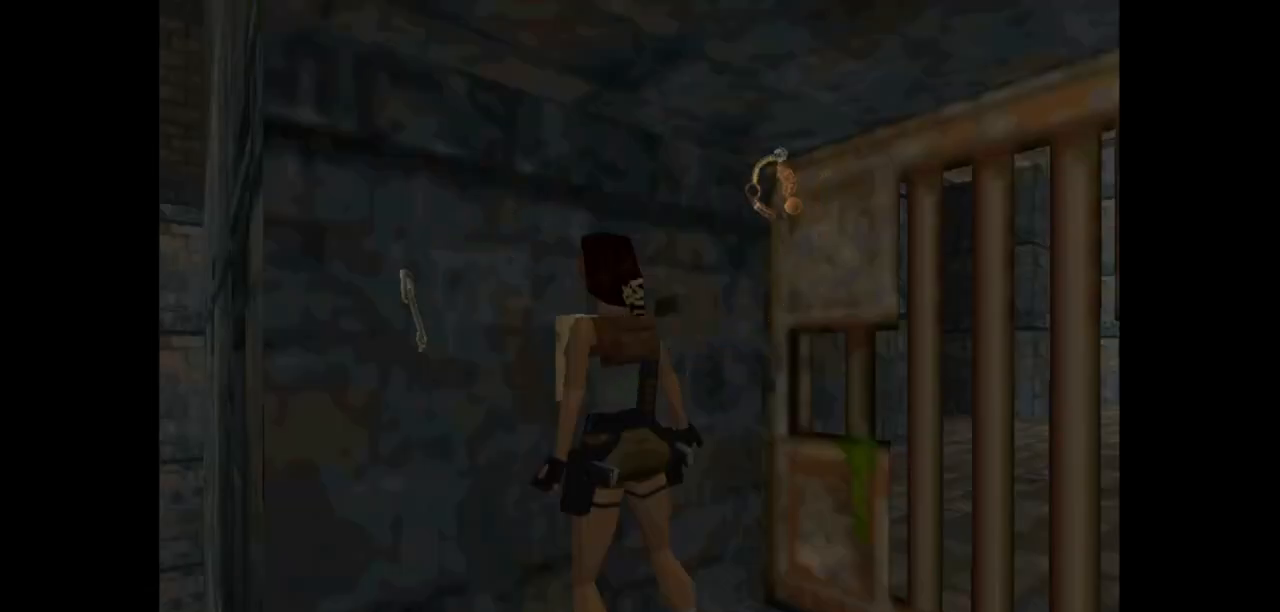
{"keys": ["action2"], "events": [[150, "action2", "down"]]}
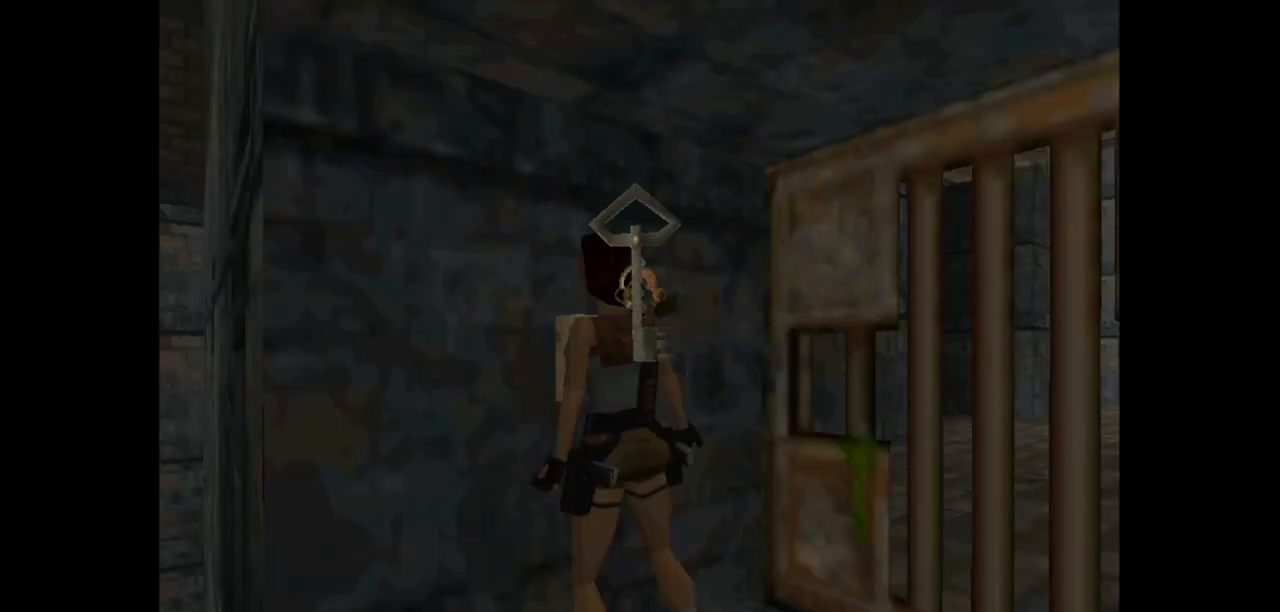
{"keys": [], "events": [[33, "action2", "up"]]}
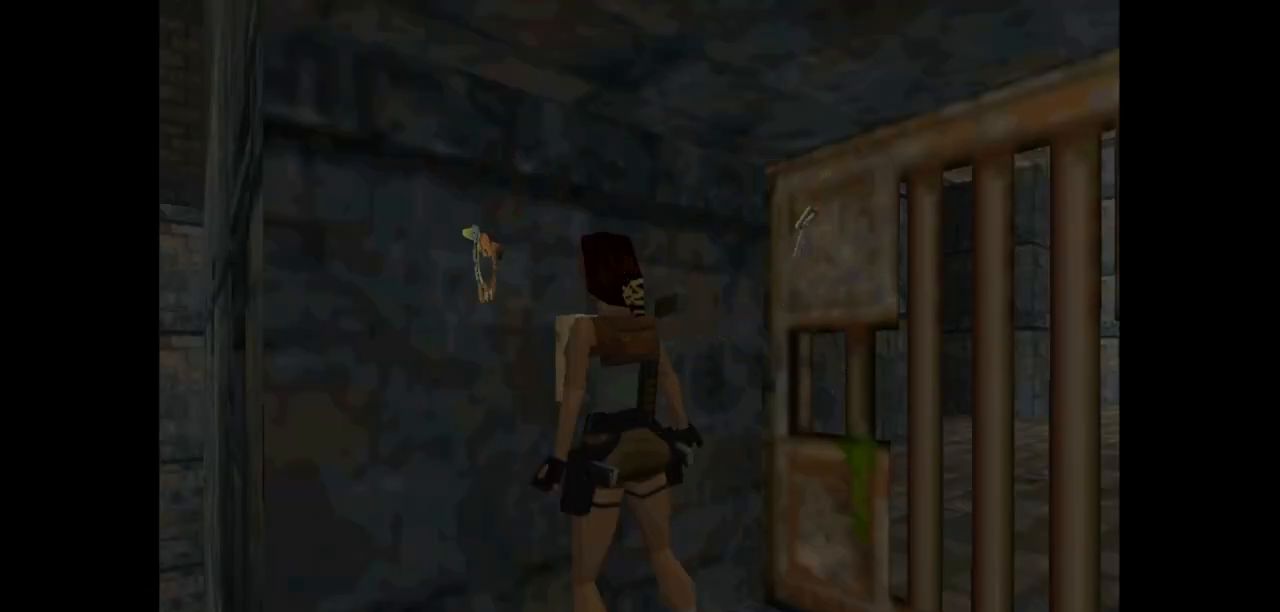
{"keys": [], "events": []}
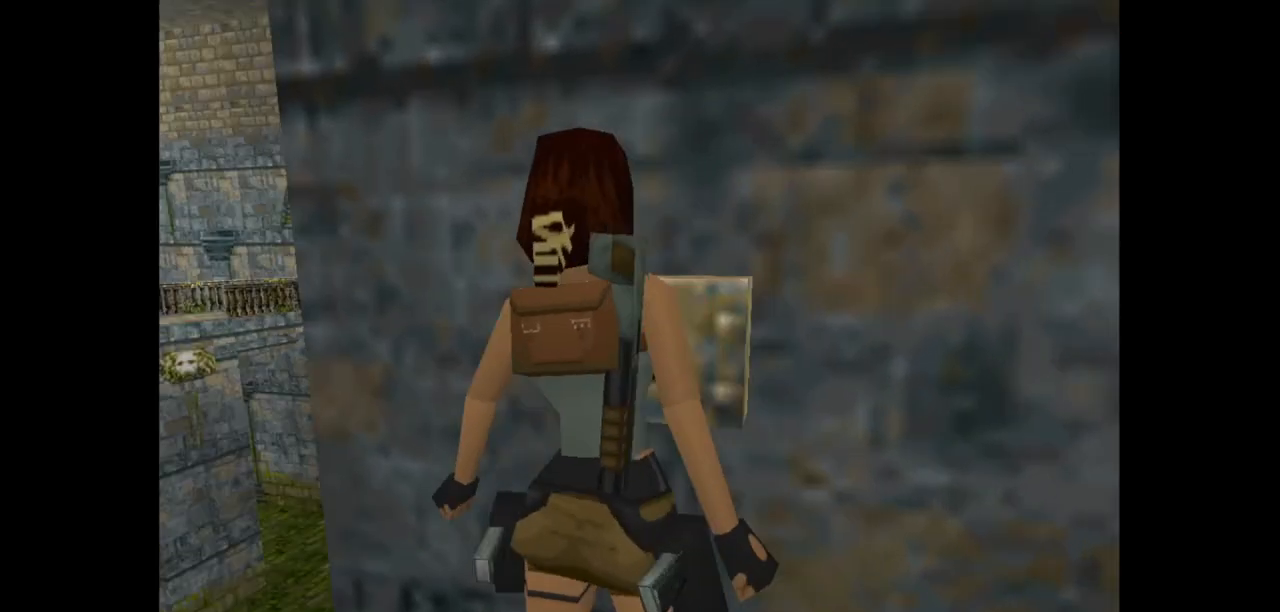
{"keys": [], "events": []}
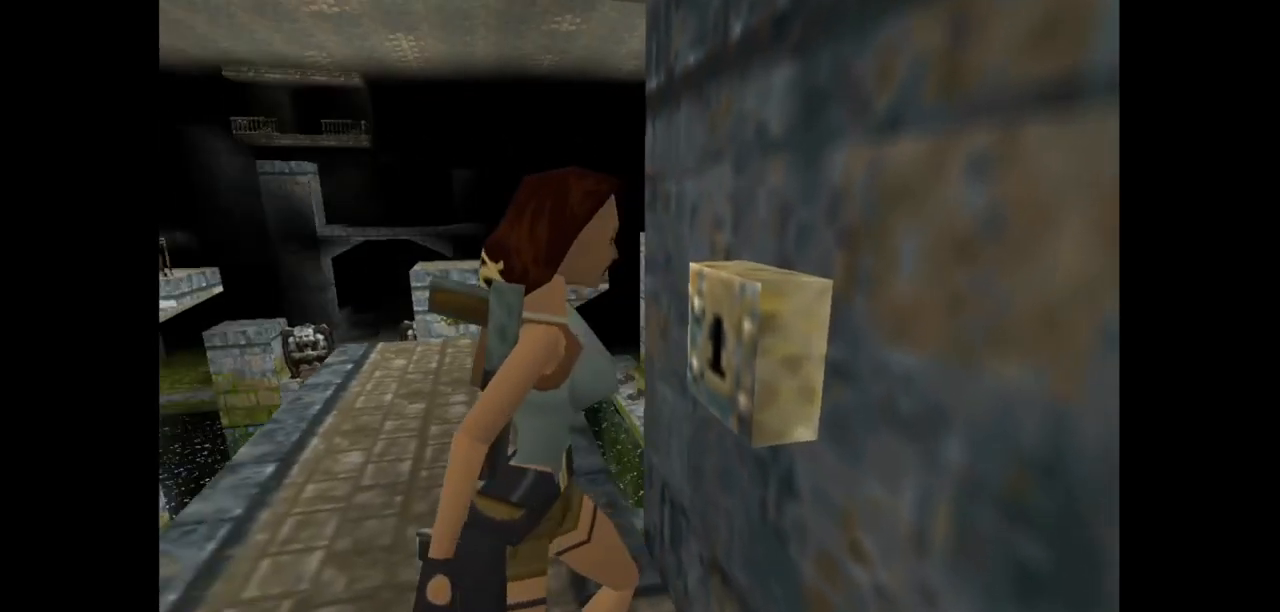
{"keys": [], "events": []}
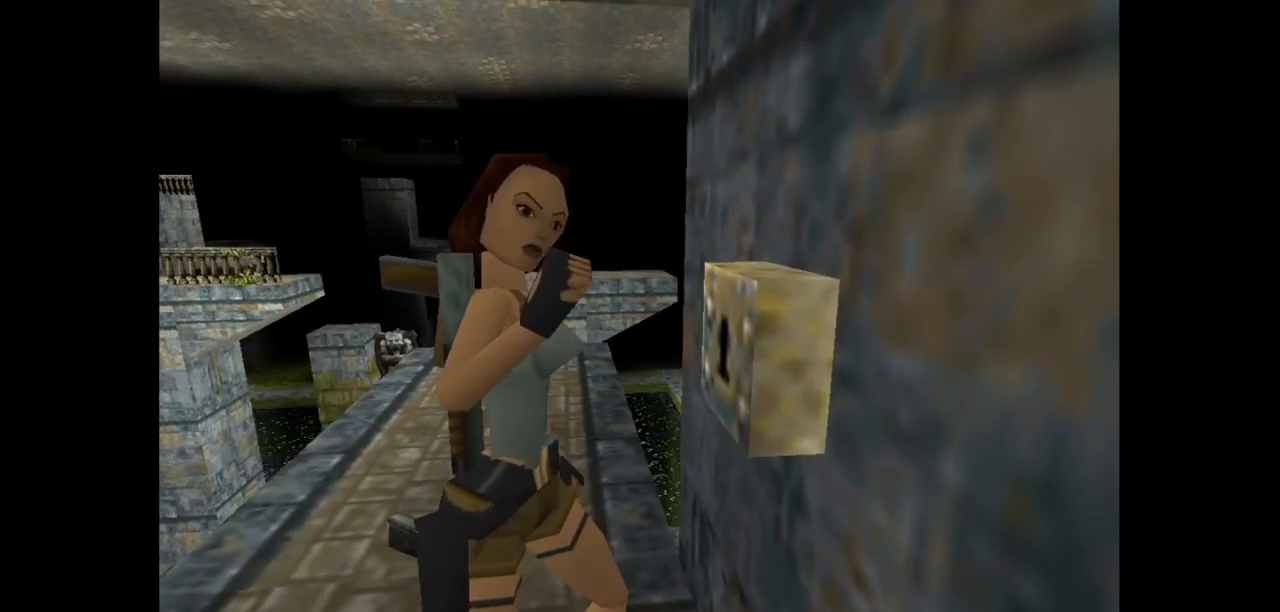
{"keys": [], "events": []}
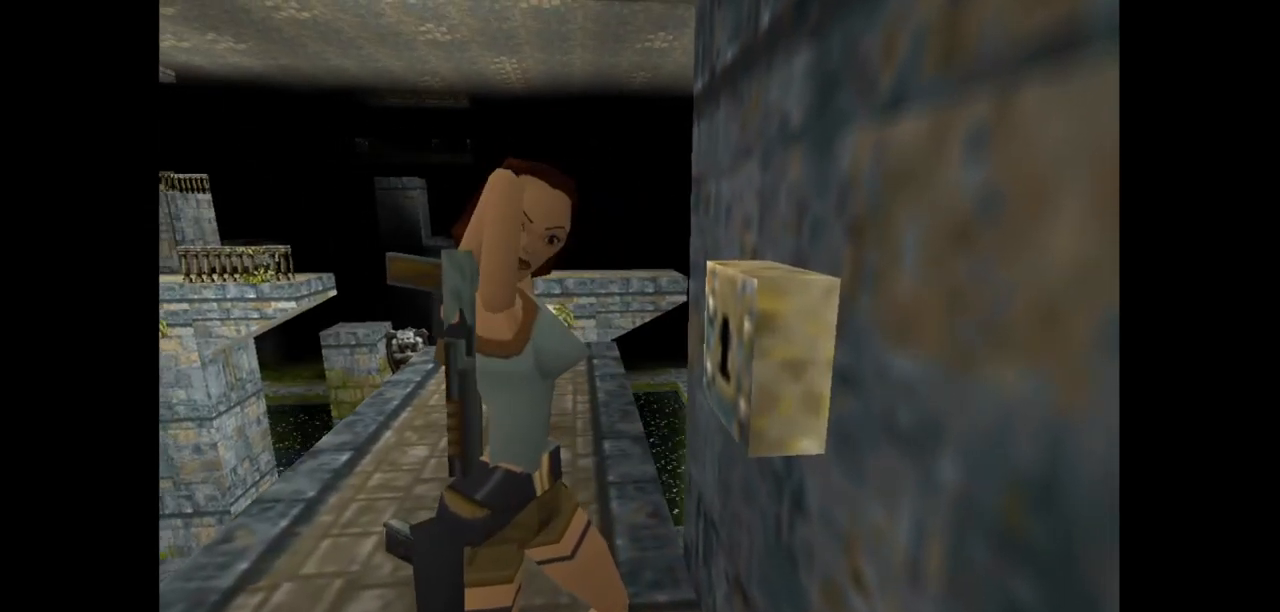
{"keys": [], "events": []}
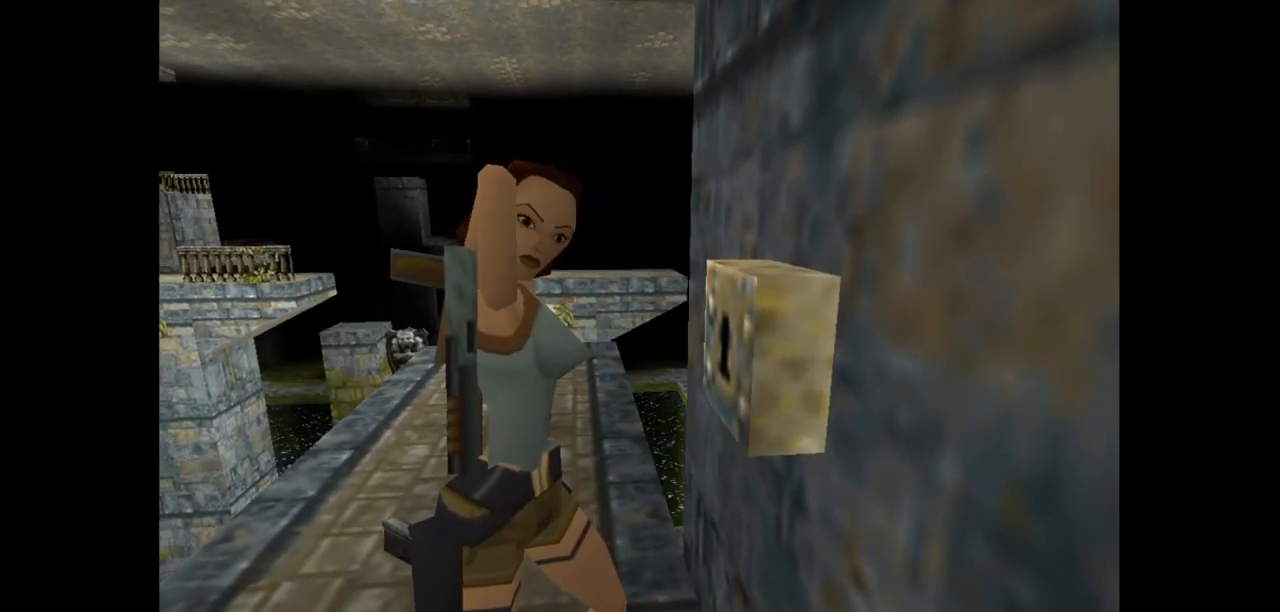
{"keys": [], "events": []}
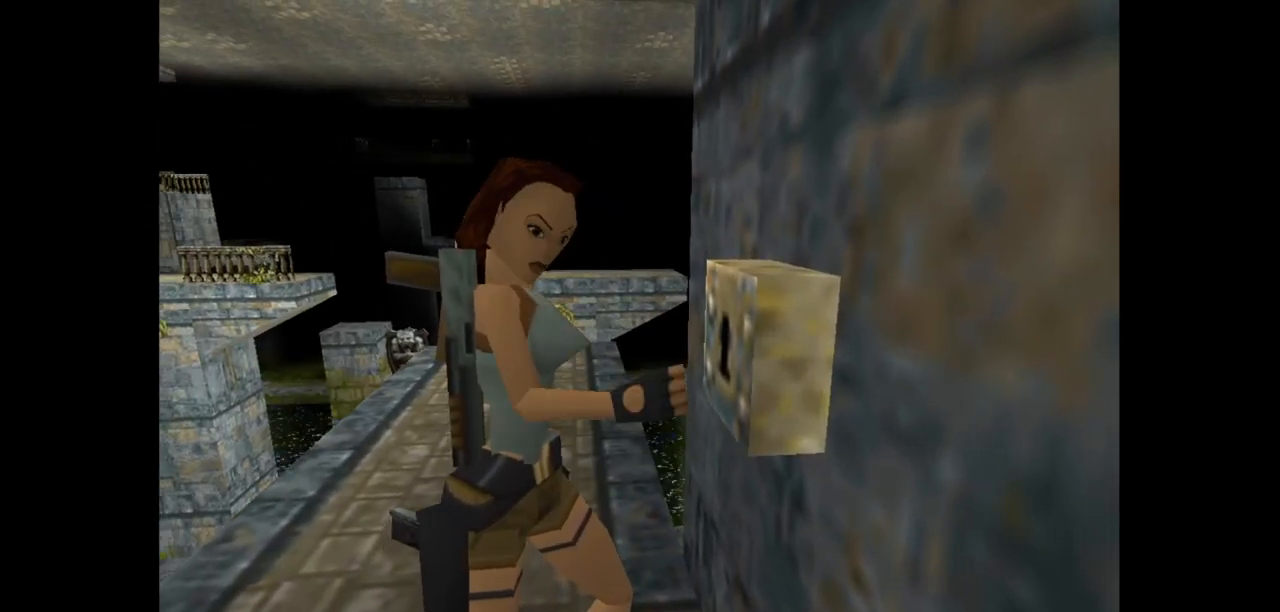
{"keys": [], "events": []}
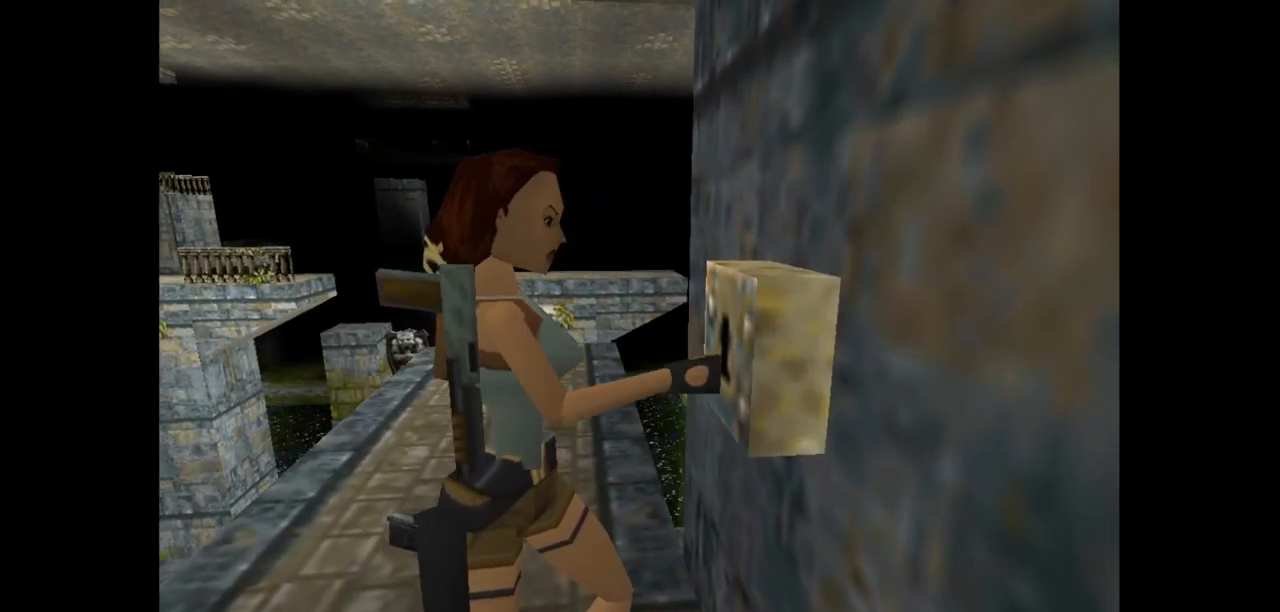
{"keys": [], "events": []}
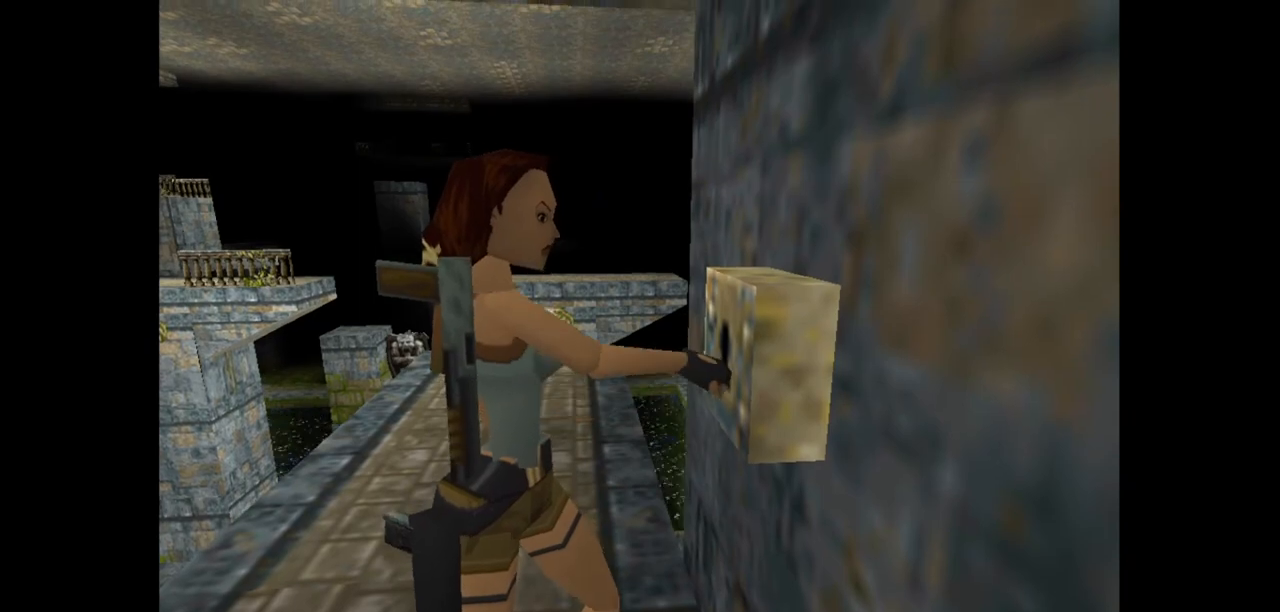
{"keys": ["down", "left"], "events": [[267, "left", "down"], [300, "down", "down"]]}
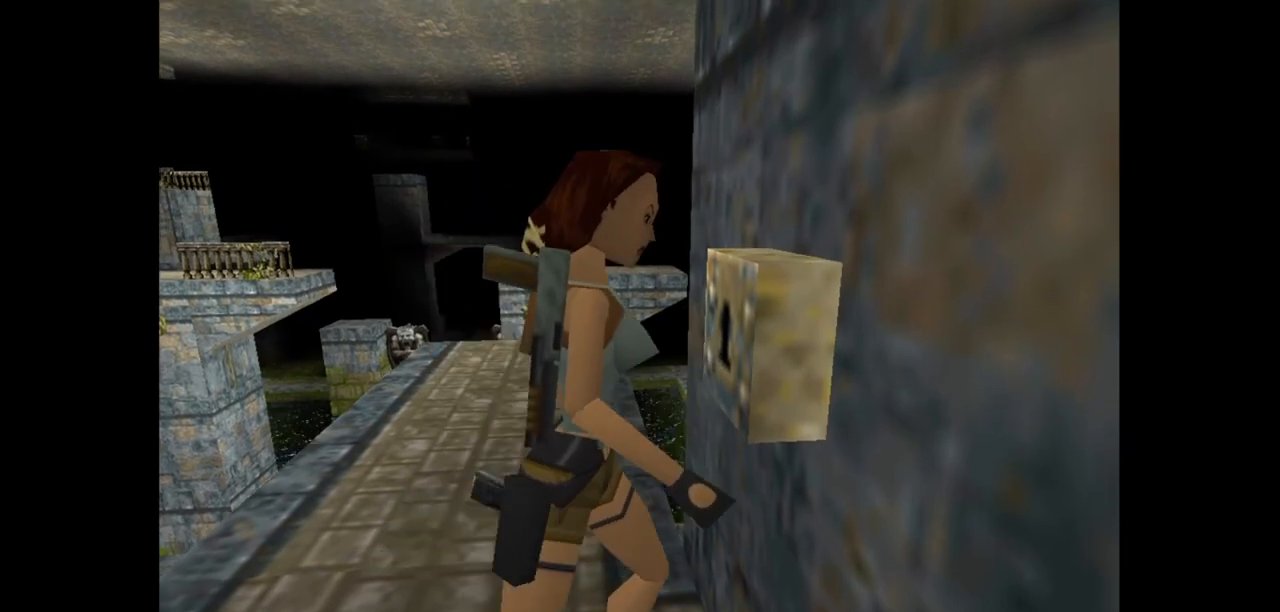
{"keys": ["down", "left"], "events": []}
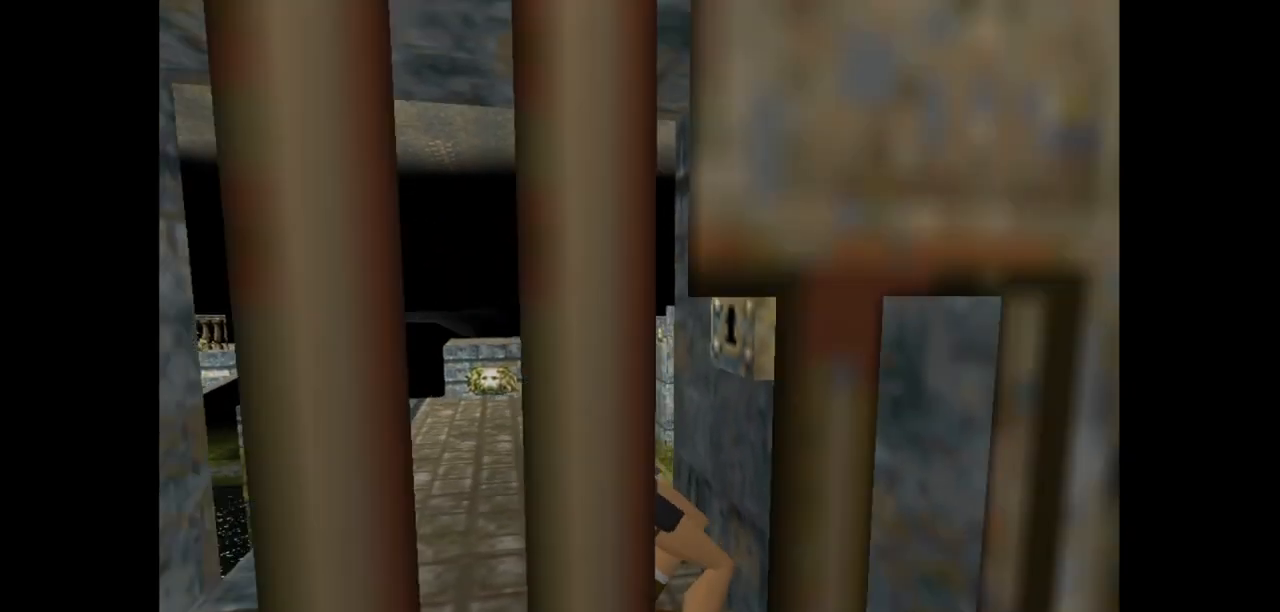
{"keys": ["left"], "events": [[217, "down", "up"]]}